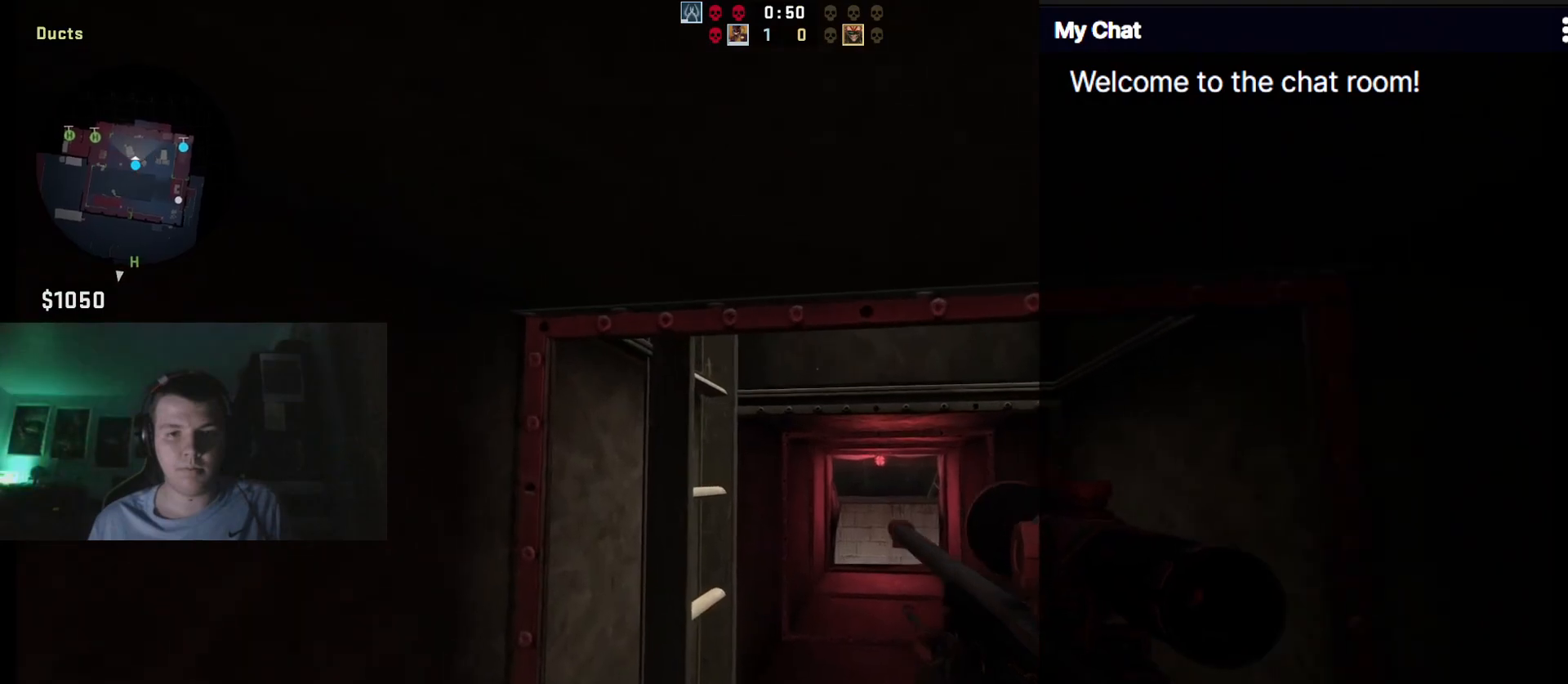
Gameplay with keyboard; each line is a JSON object with the keys held at the frame after it. "events" lists presses ("down") and releases ("up") of "/", "0", "1", "2", "3", "4", "5", "6", "7", "8", "9", "a", "alt_l", "alt_r", "b", "backslash", "backspace", "c", "caps_lock", "ctrl_l", "ctrl_r", "d", "down", "e", "equals", "escape", "f", "f1", "f10", "f11", "f12", "f2", "f3", "f4", "f5", "f6", "f7", "f8", "f9", "g", "h", "i", "j", "k", "l", "lbracket", "left", "m", "minus", "n", "o", "p", "q", "quote", "r", "rbracket", "return", "right", "s", "semicolon", "shift_l", "shift_r", "space", "super", "t", "tab", "tilde", "u", "up", "v", "w", "x", "y" and "z" between this image and that frame as [ms after this image, input, new state], when the widget could be followed in between. No other keys are recorded. Mouse input is not recorded.
{"keys": ["ctrl_l", "d", "w"], "events": []}
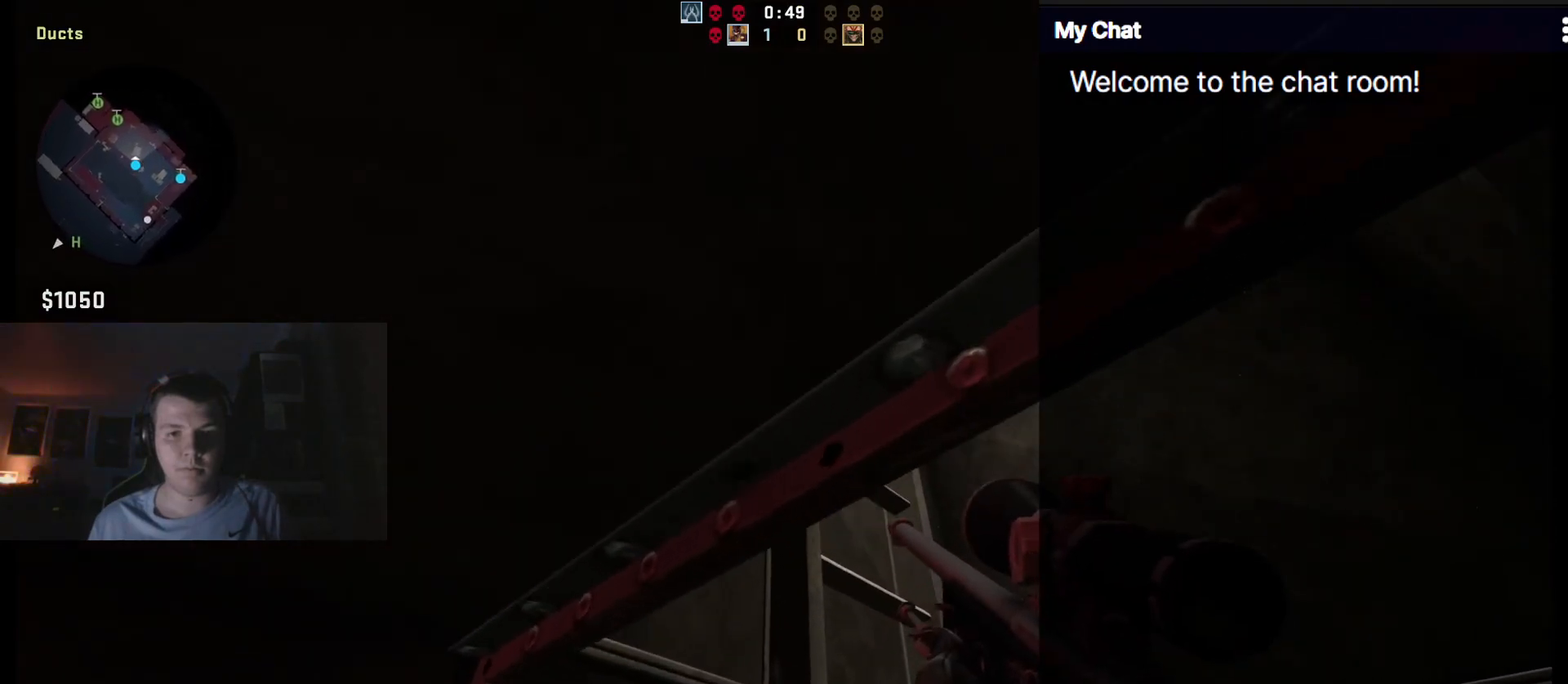
{"keys": ["ctrl_l", "w"], "events": [[500, "d", "up"]]}
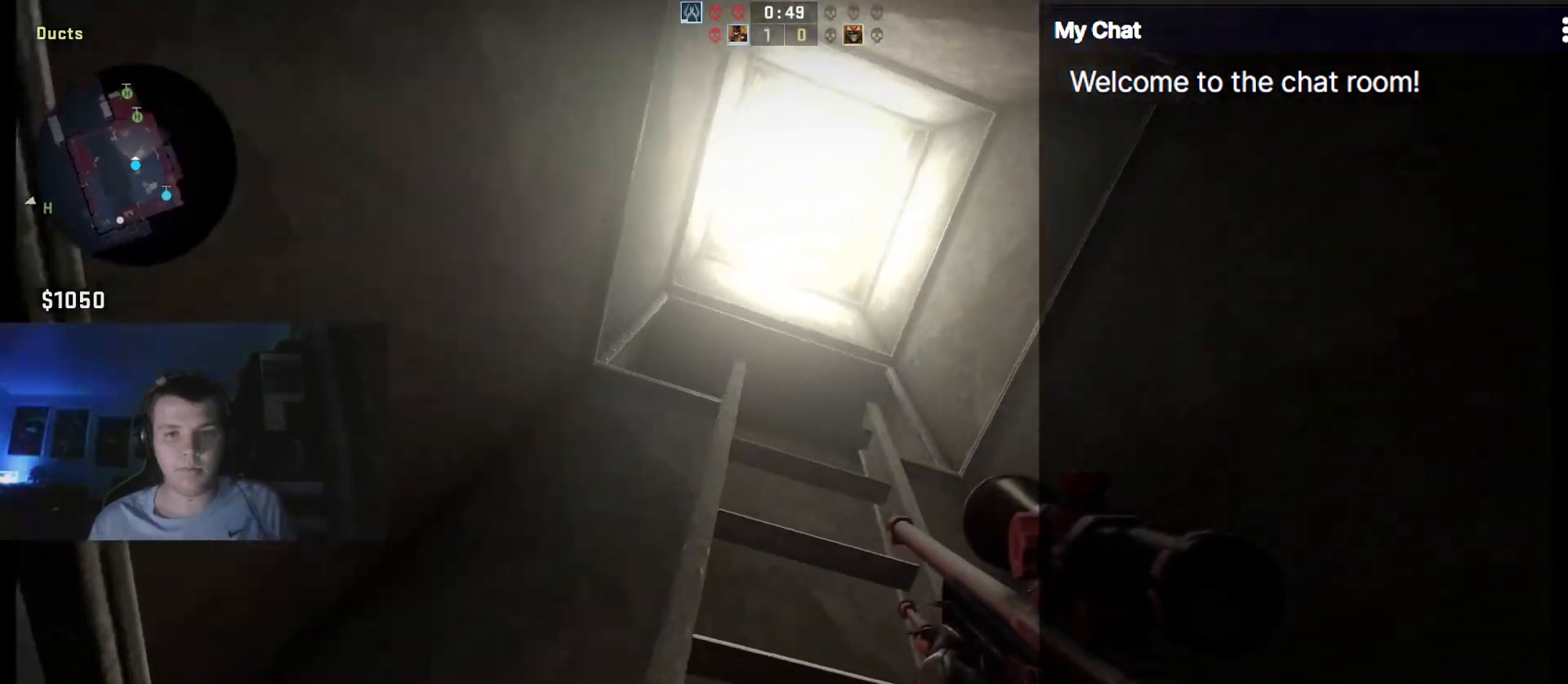
{"keys": ["ctrl_l", "w"], "events": []}
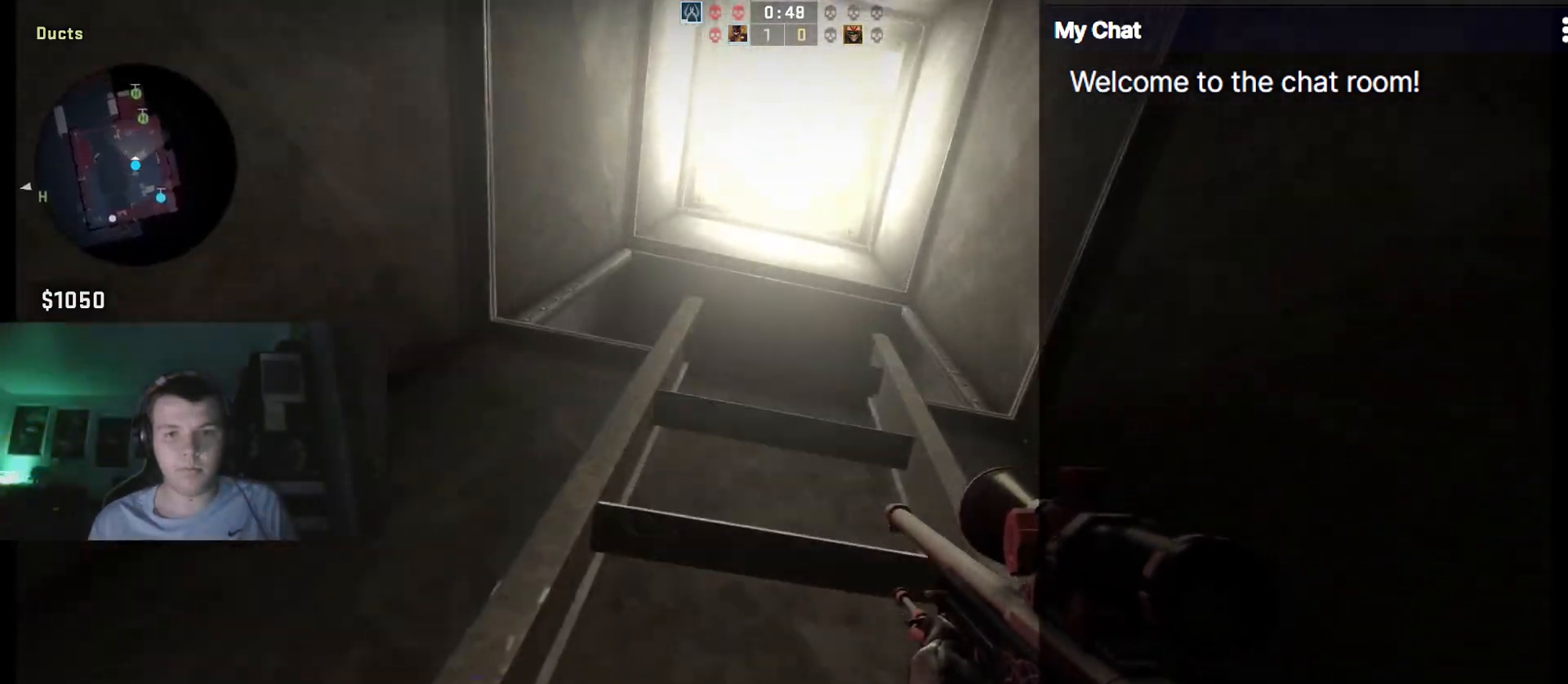
{"keys": ["ctrl_l", "w"], "events": []}
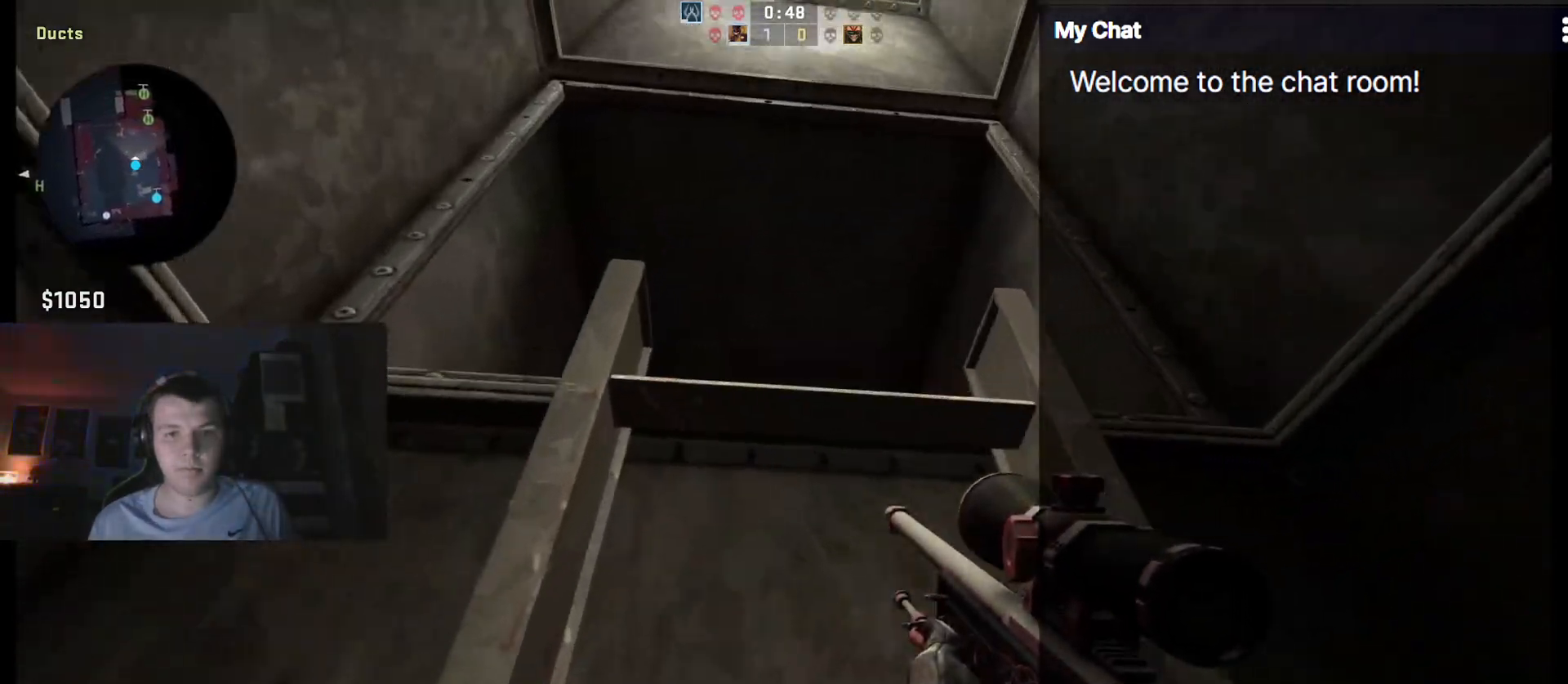
{"keys": ["ctrl_l", "w"], "events": []}
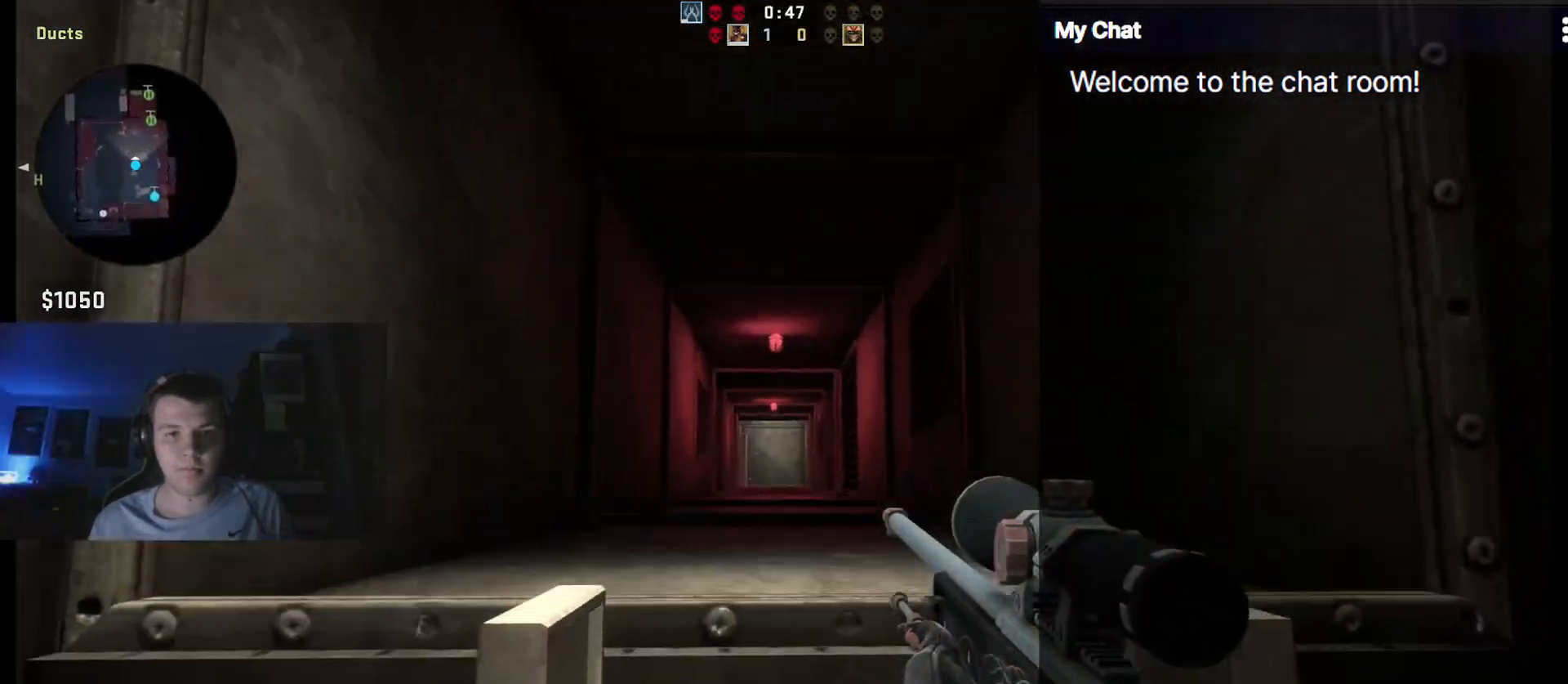
{"keys": ["ctrl_l", "w"], "events": []}
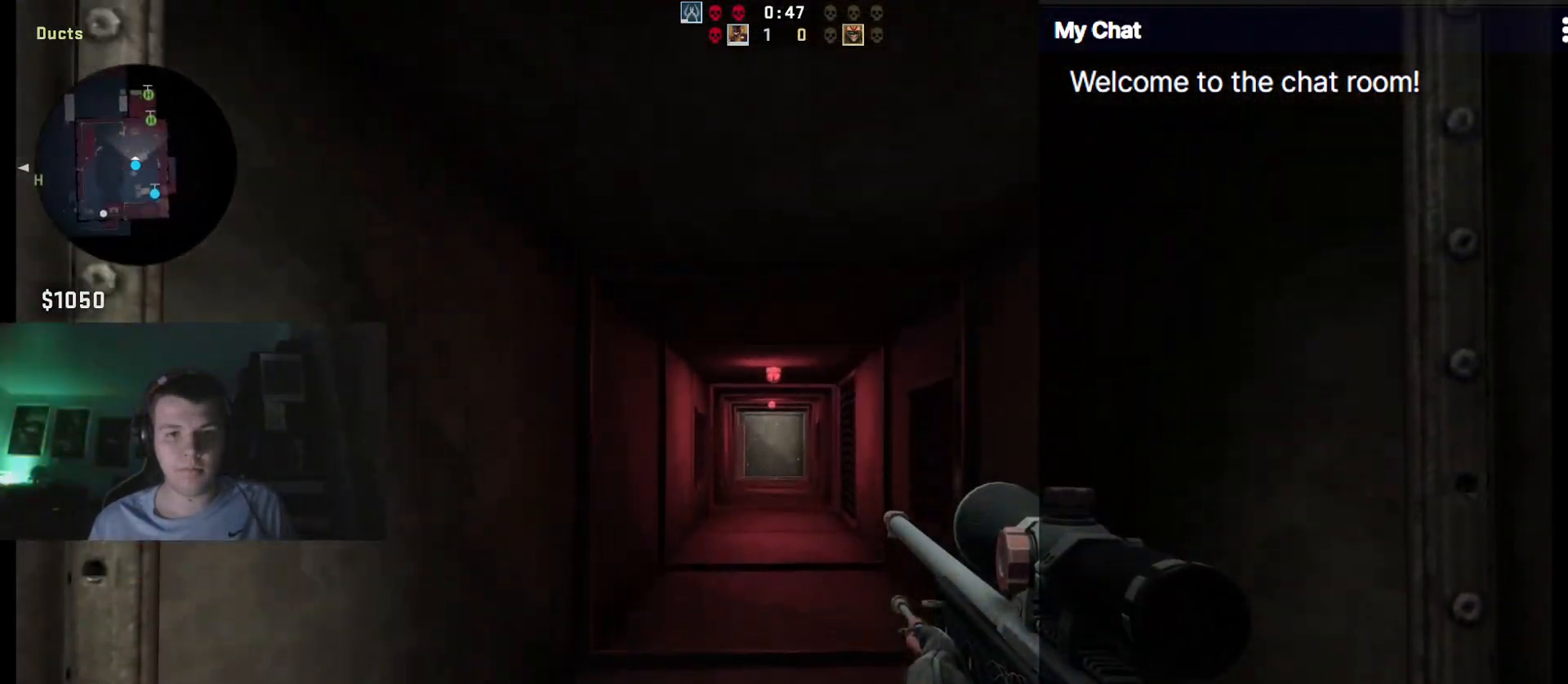
{"keys": ["ctrl_l", "w"], "events": []}
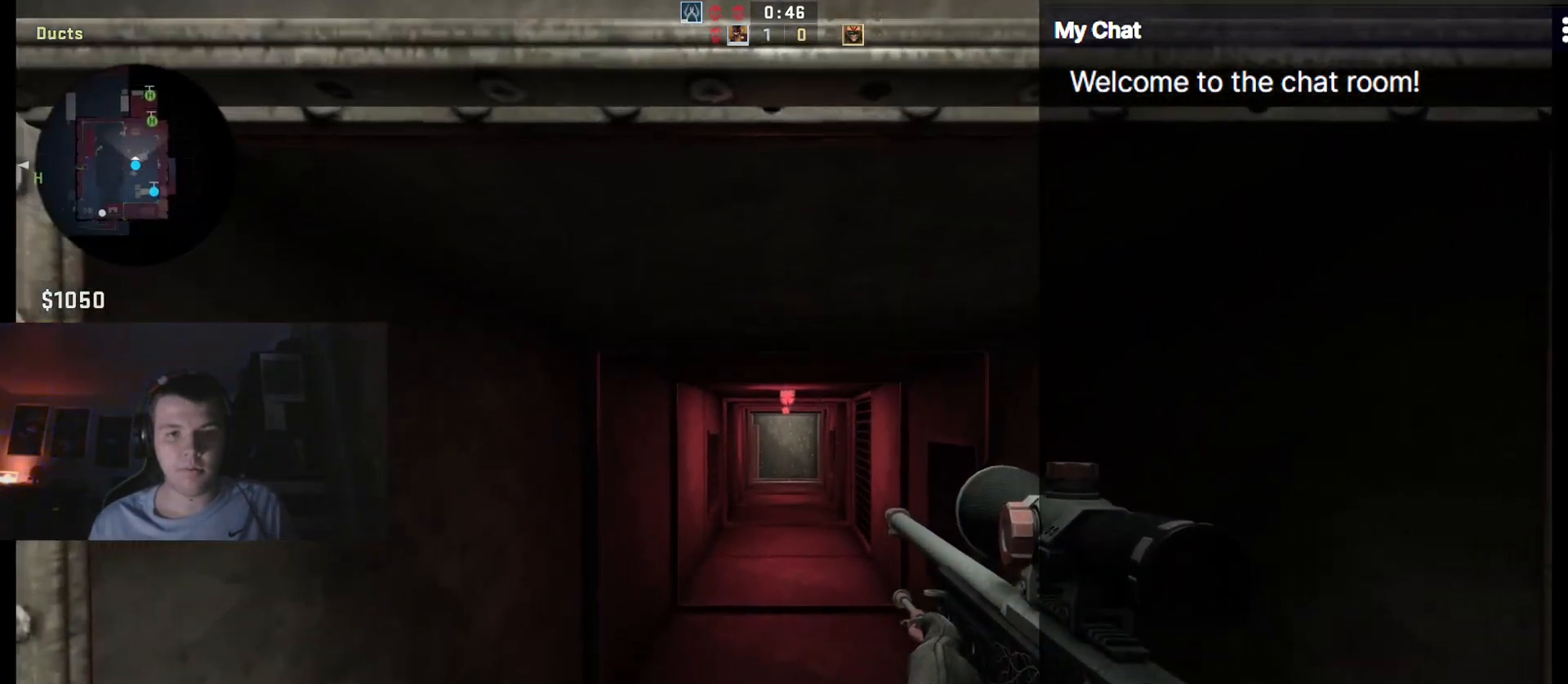
{"keys": ["ctrl_l", "w"], "events": []}
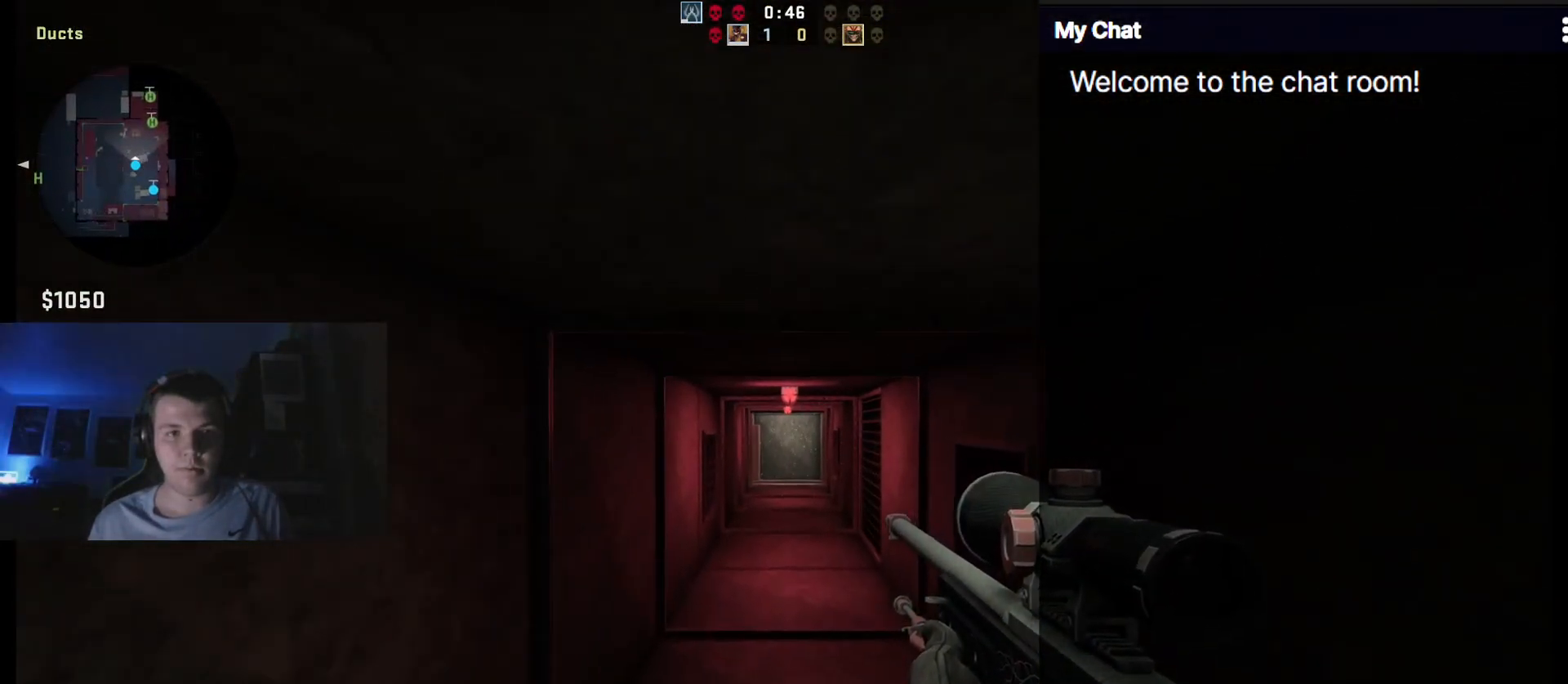
{"keys": ["ctrl_l", "w"], "events": []}
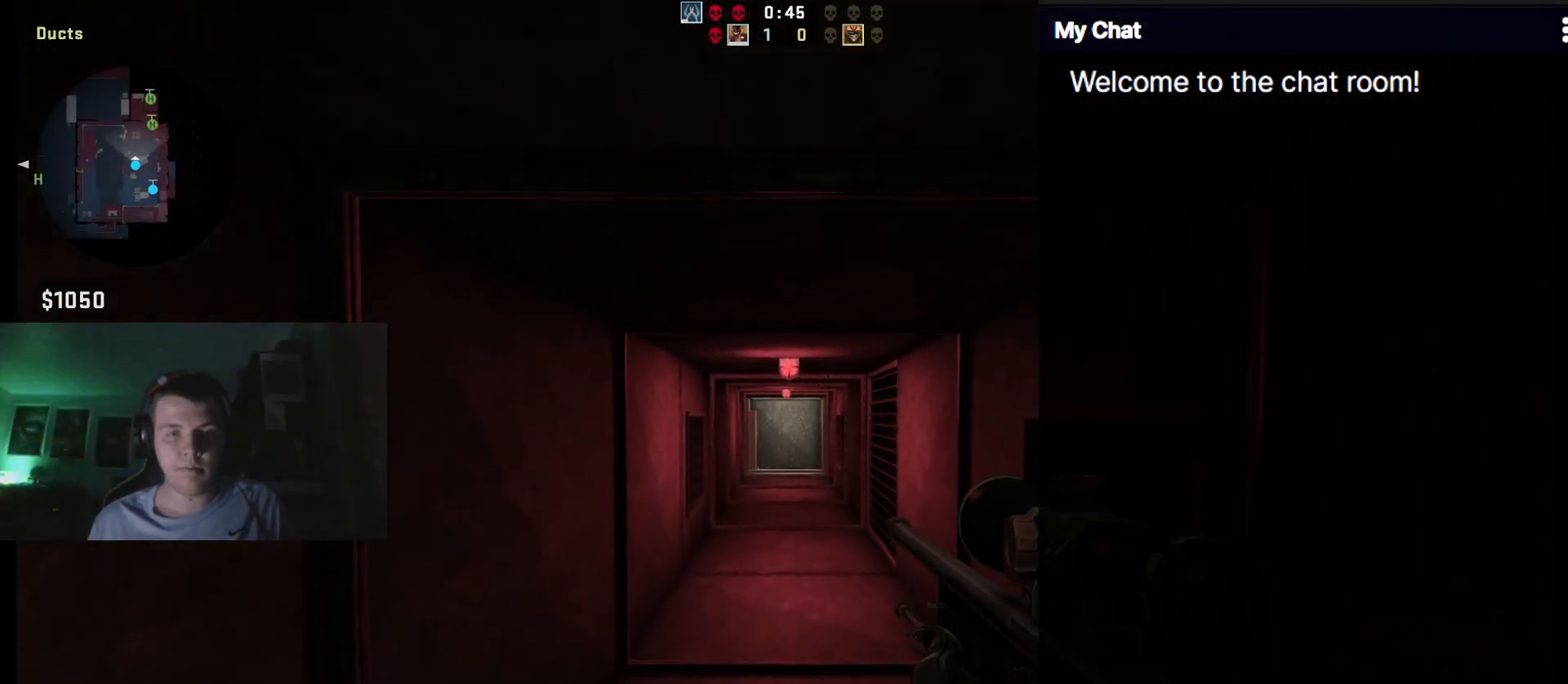
{"keys": ["ctrl_l", "w"], "events": []}
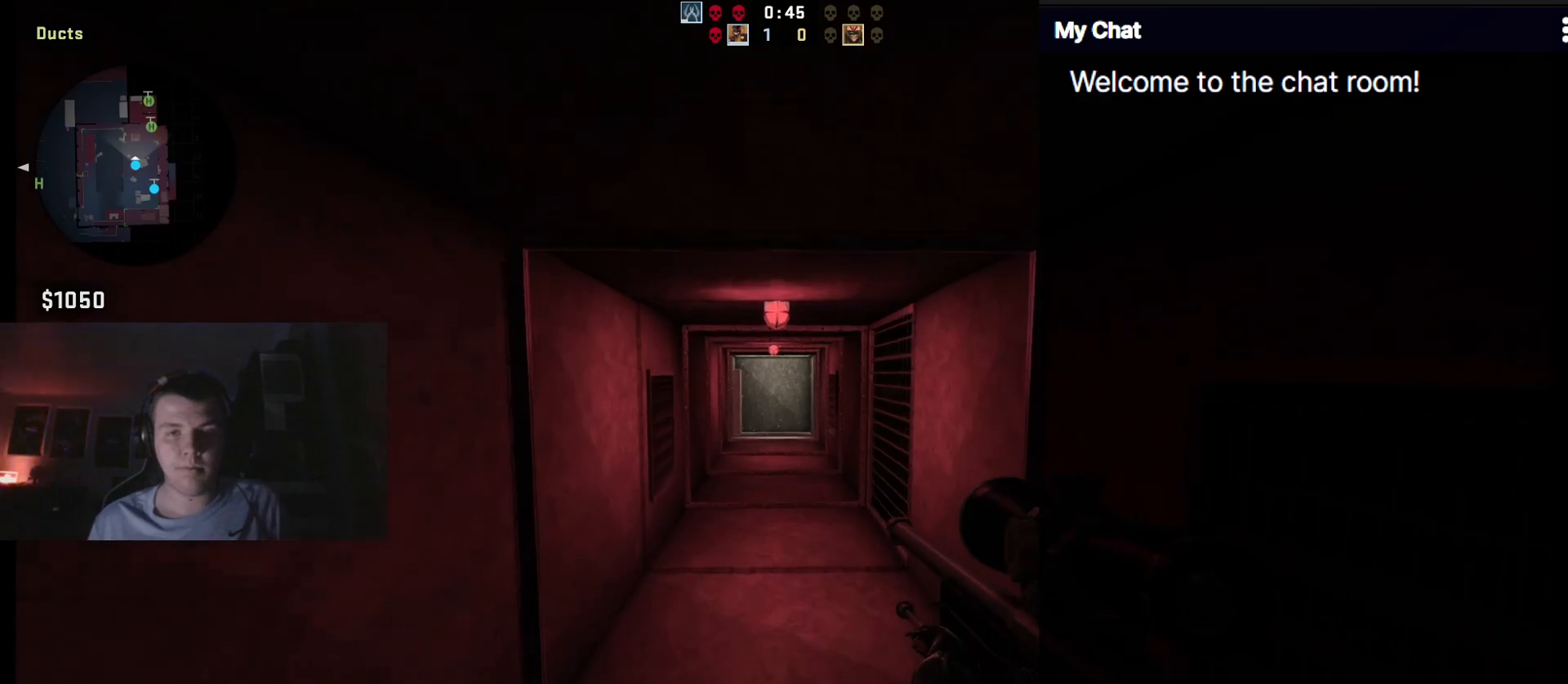
{"keys": ["ctrl_l", "w"], "events": []}
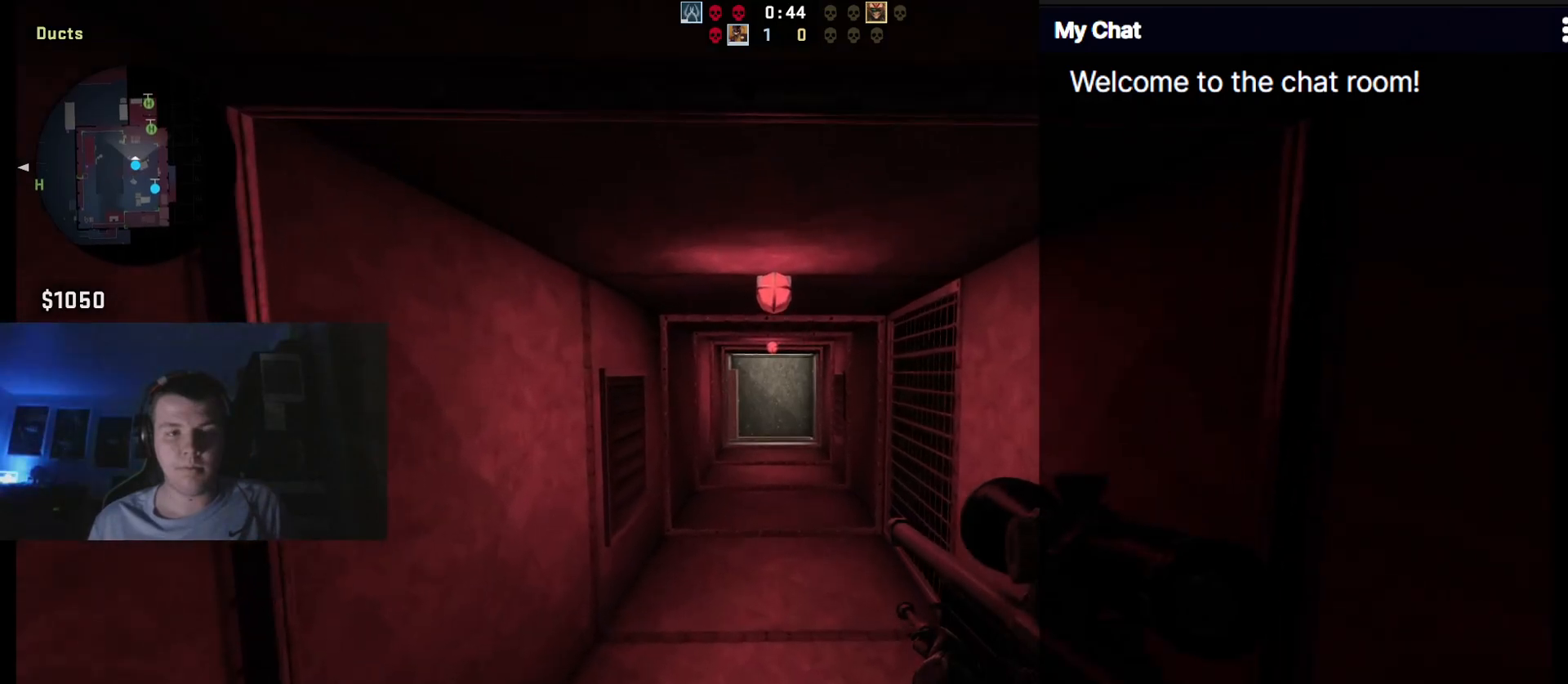
{"keys": ["ctrl_l", "w"], "events": []}
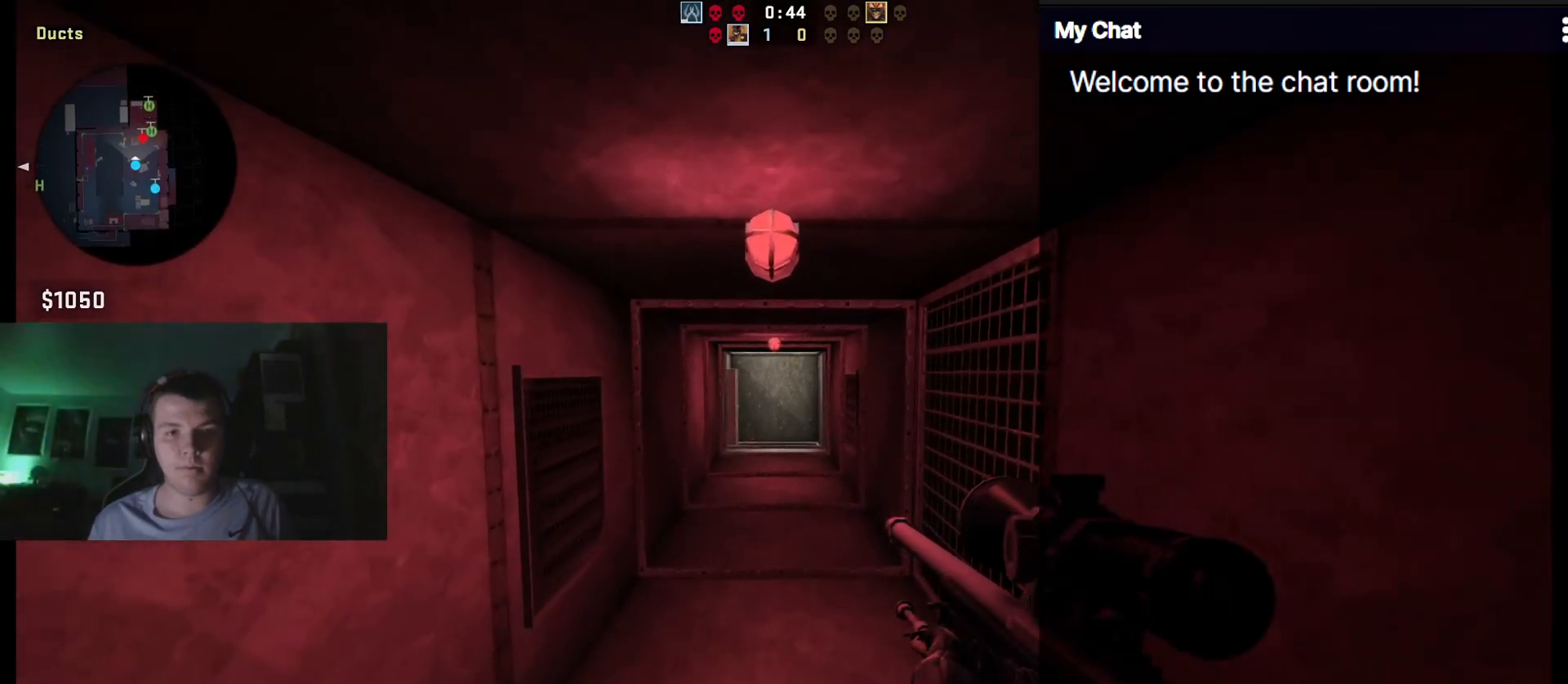
{"keys": ["ctrl_l", "w"], "events": [[267, "2", "down"], [467, "2", "up"]]}
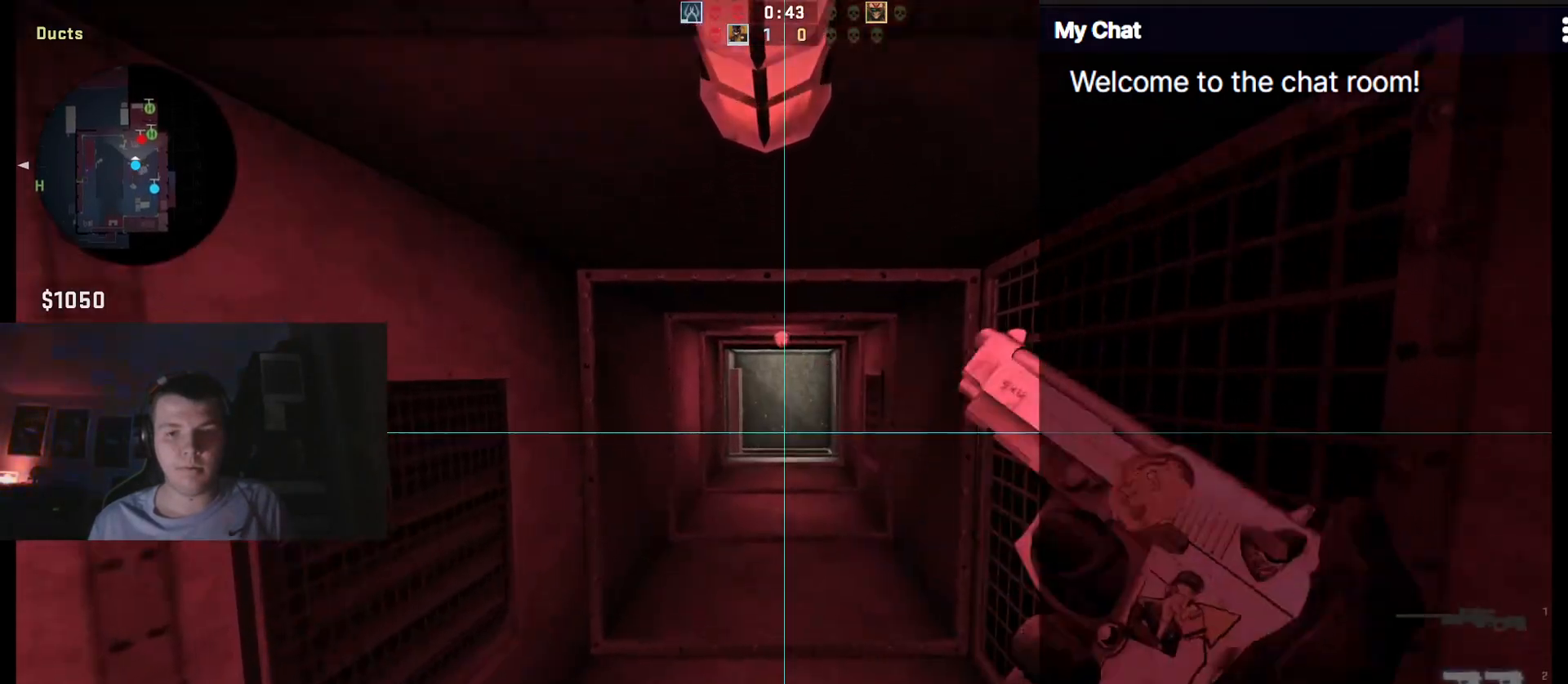
{"keys": ["3", "ctrl_l", "w"], "events": [[233, "3", "down"], [333, "3", "up"], [417, "3", "down"]]}
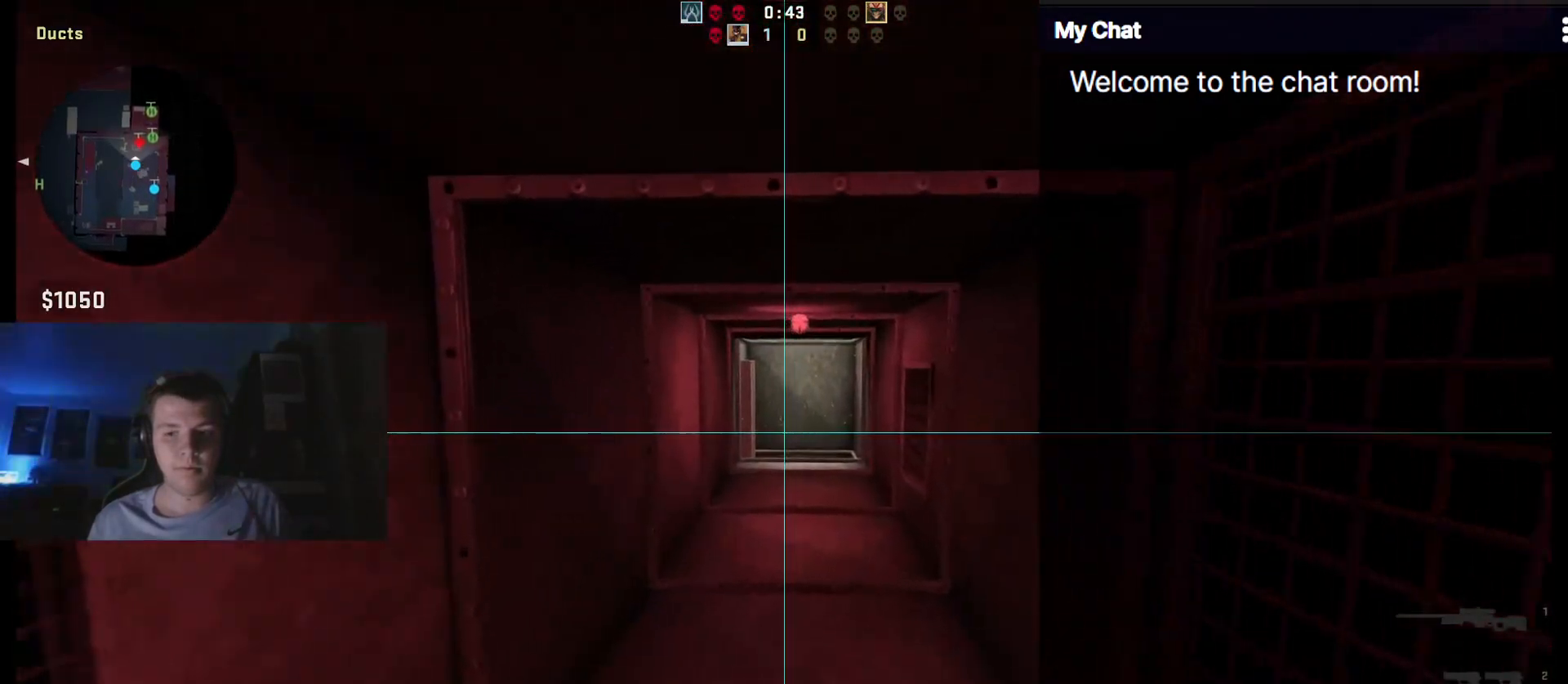
{"keys": ["ctrl_l", "w"], "events": [[17, "3", "up"]]}
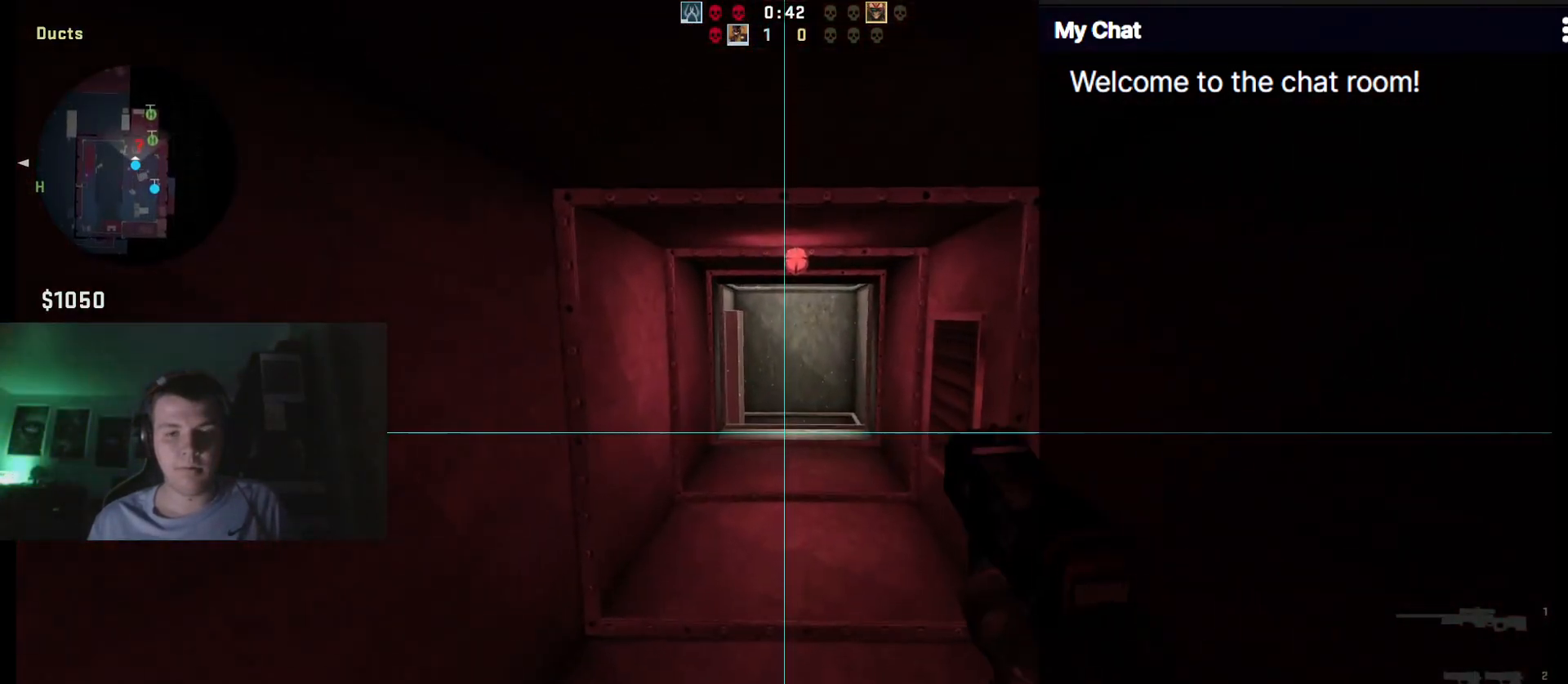
{"keys": ["ctrl_l", "w"], "events": []}
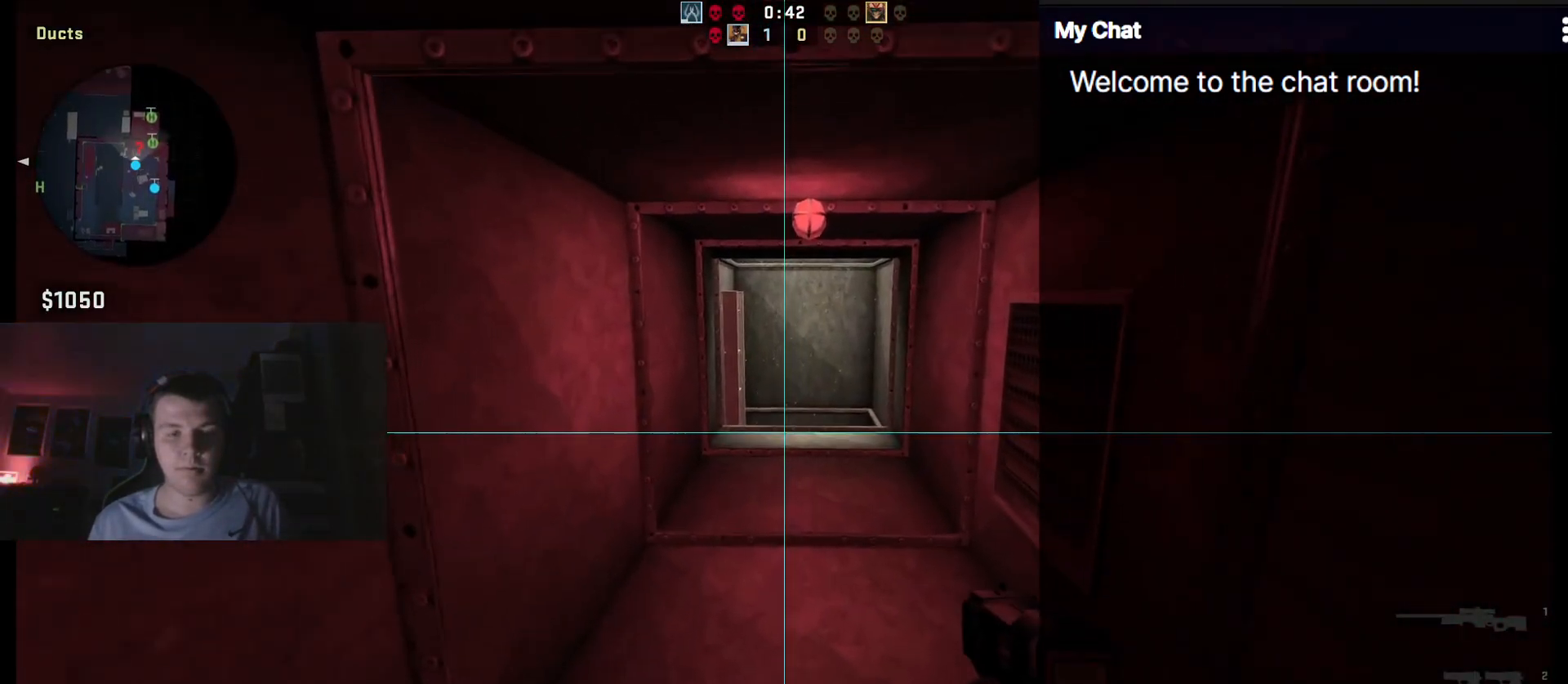
{"keys": ["ctrl_l", "w"], "events": []}
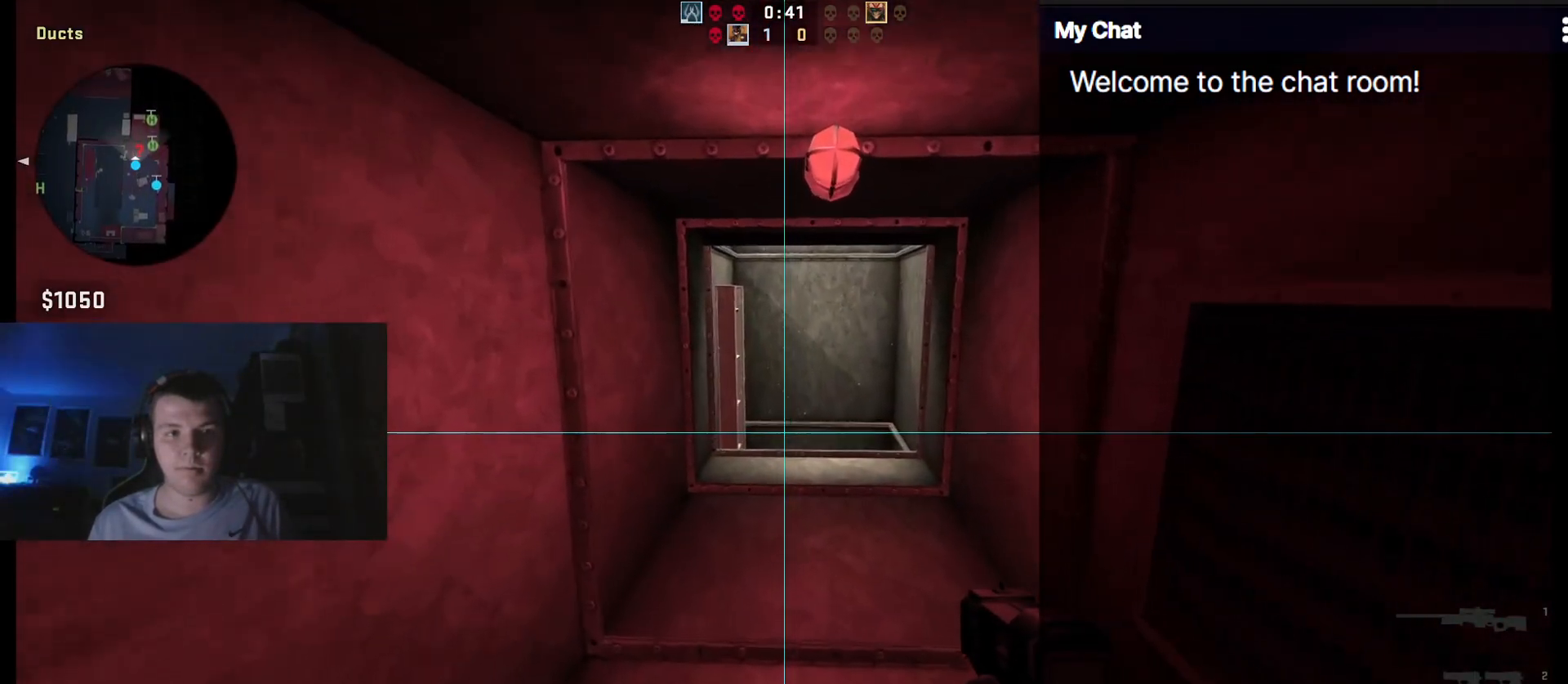
{"keys": ["ctrl_l", "w"], "events": []}
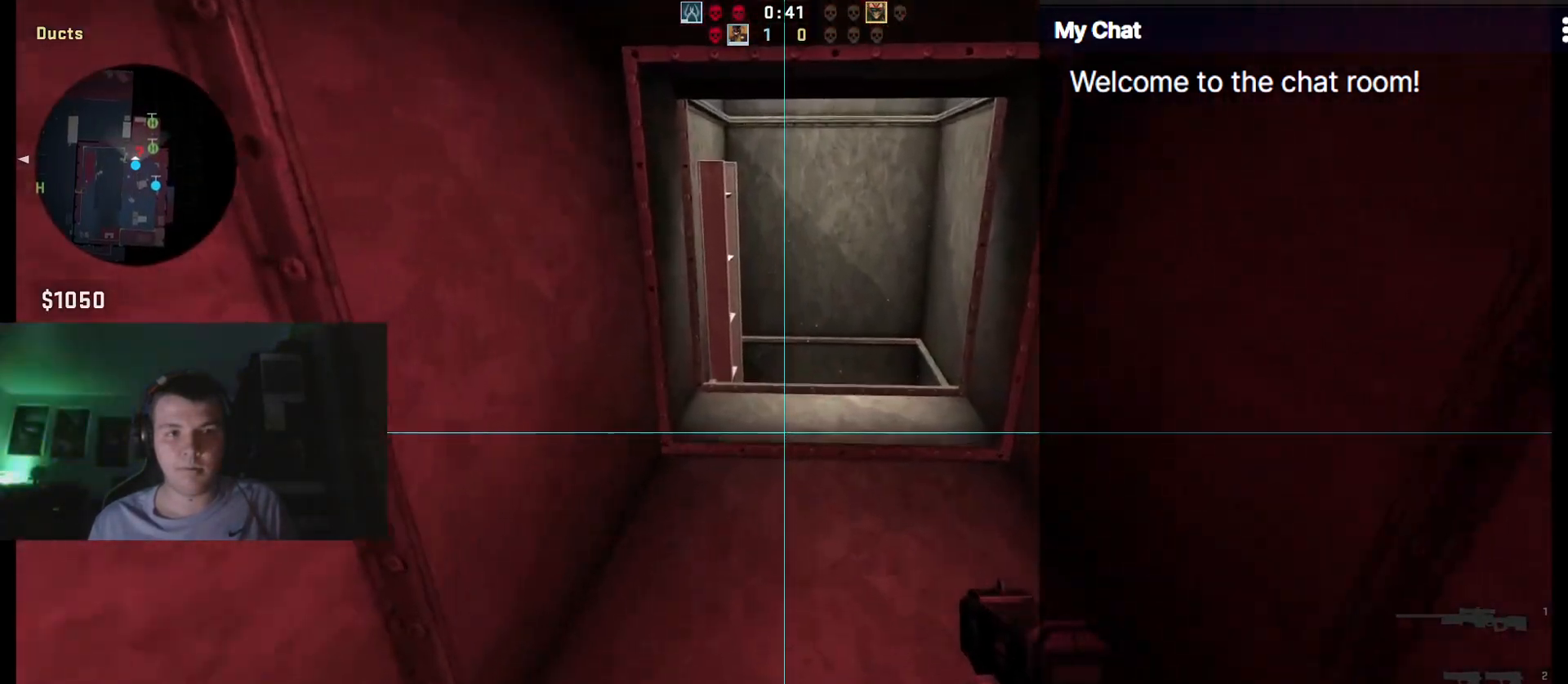
{"keys": ["ctrl_l", "w"], "events": []}
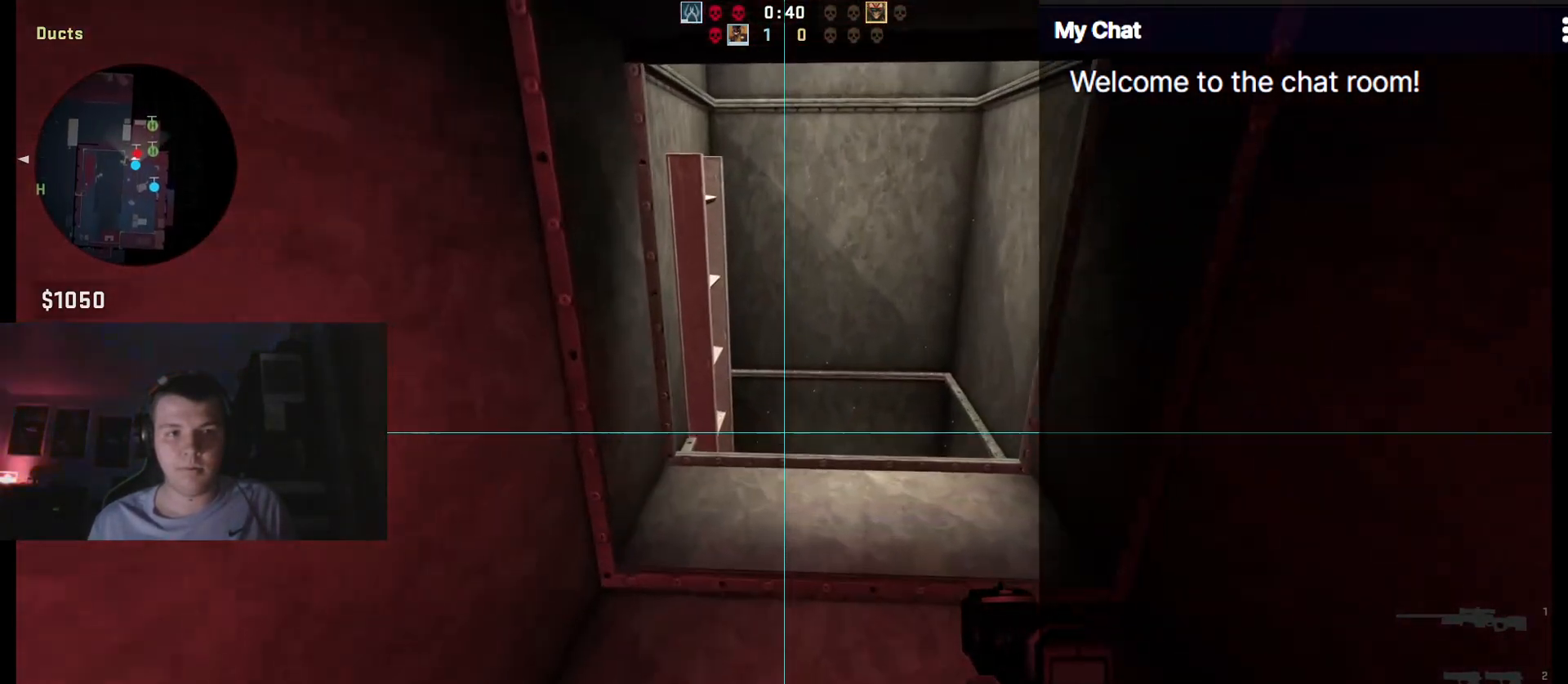
{"keys": ["ctrl_l", "w"], "events": []}
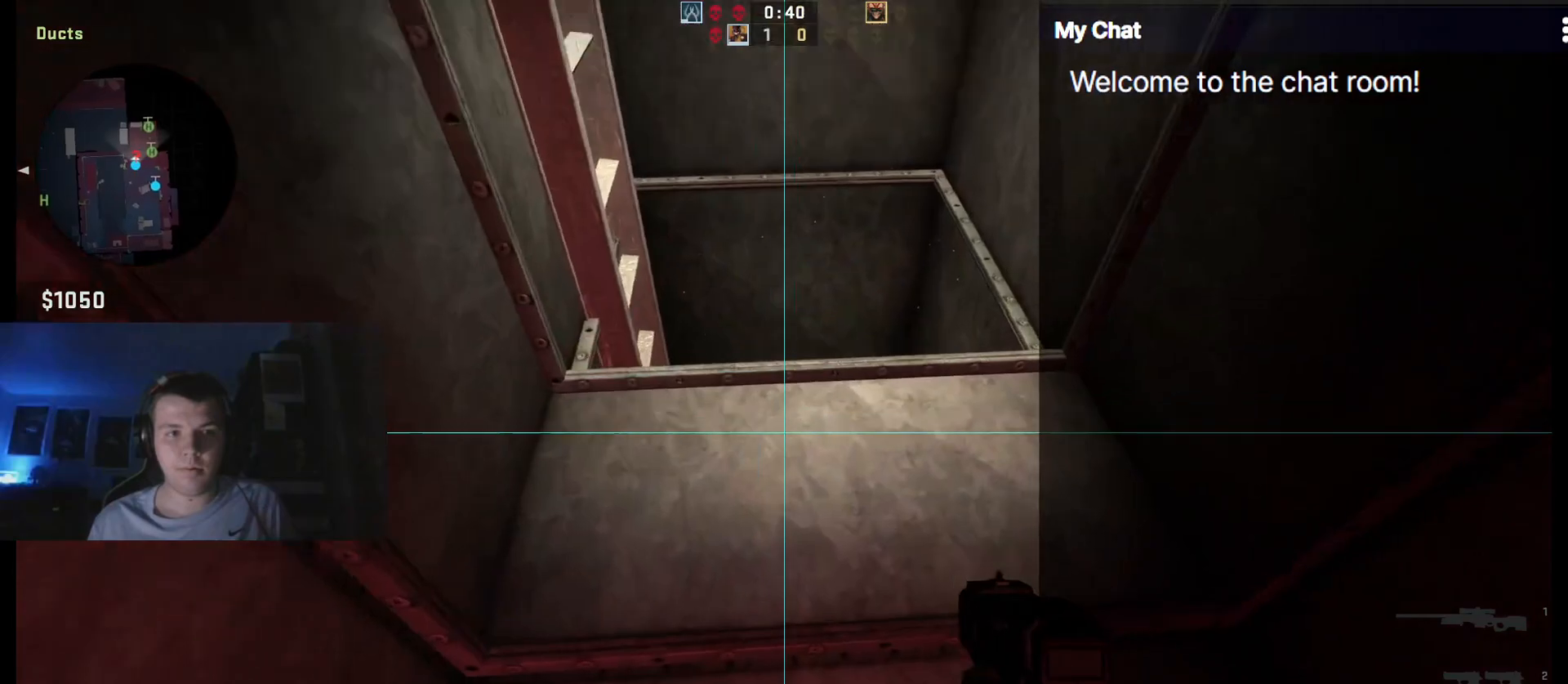
{"keys": ["ctrl_l", "d", "w"], "events": [[300, "d", "down"]]}
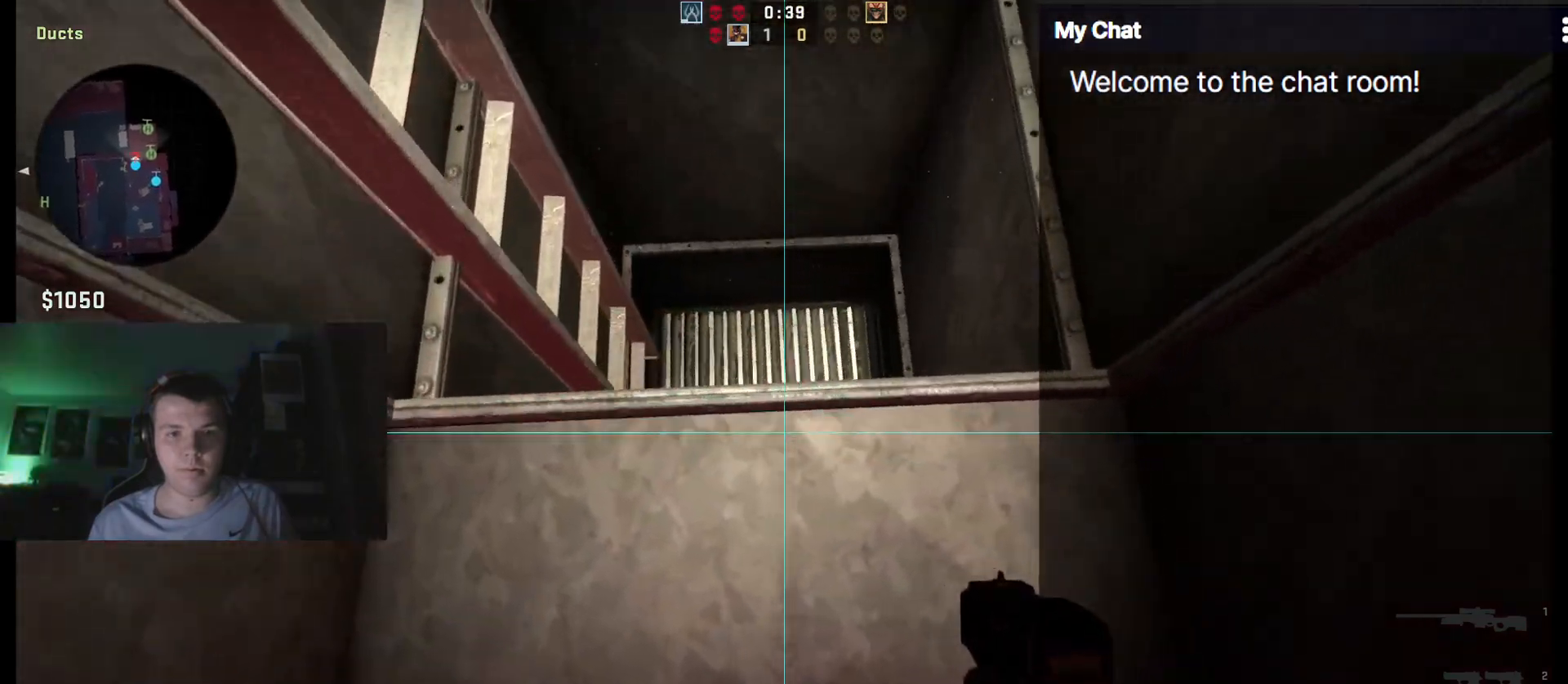
{"keys": ["ctrl_l", "w"], "events": [[33, "d", "up"]]}
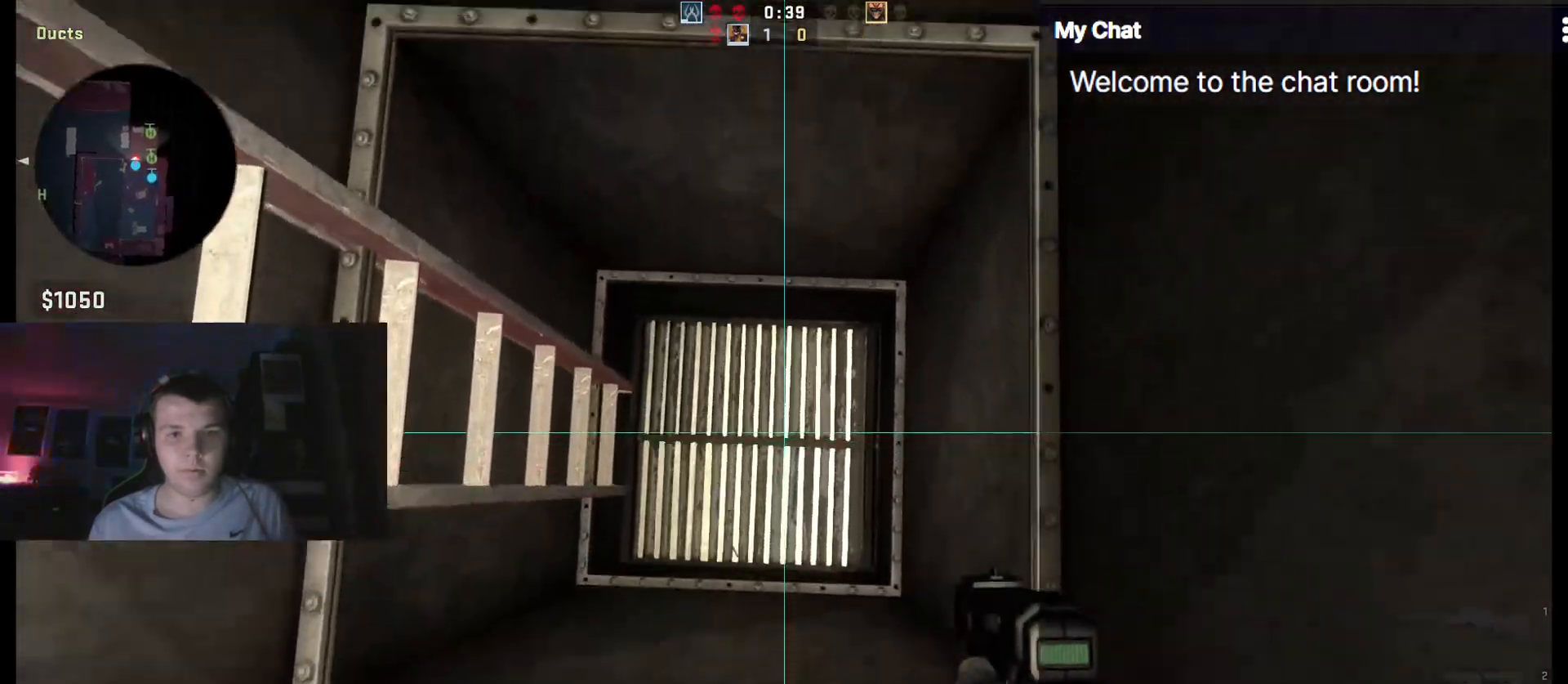
{"keys": ["ctrl_l", "w"], "events": []}
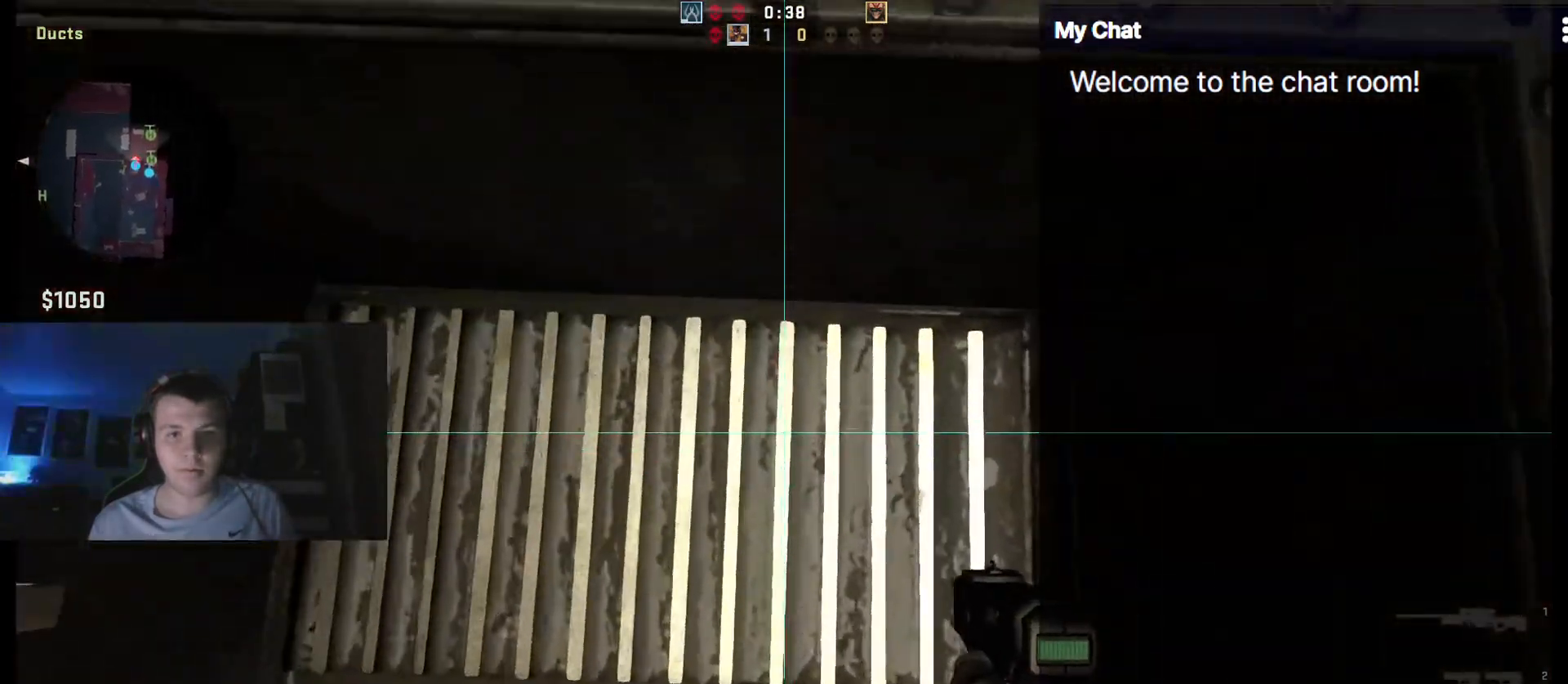
{"keys": ["ctrl_l"], "events": [[50, "3", "down"], [183, "3", "up"], [467, "w", "up"]]}